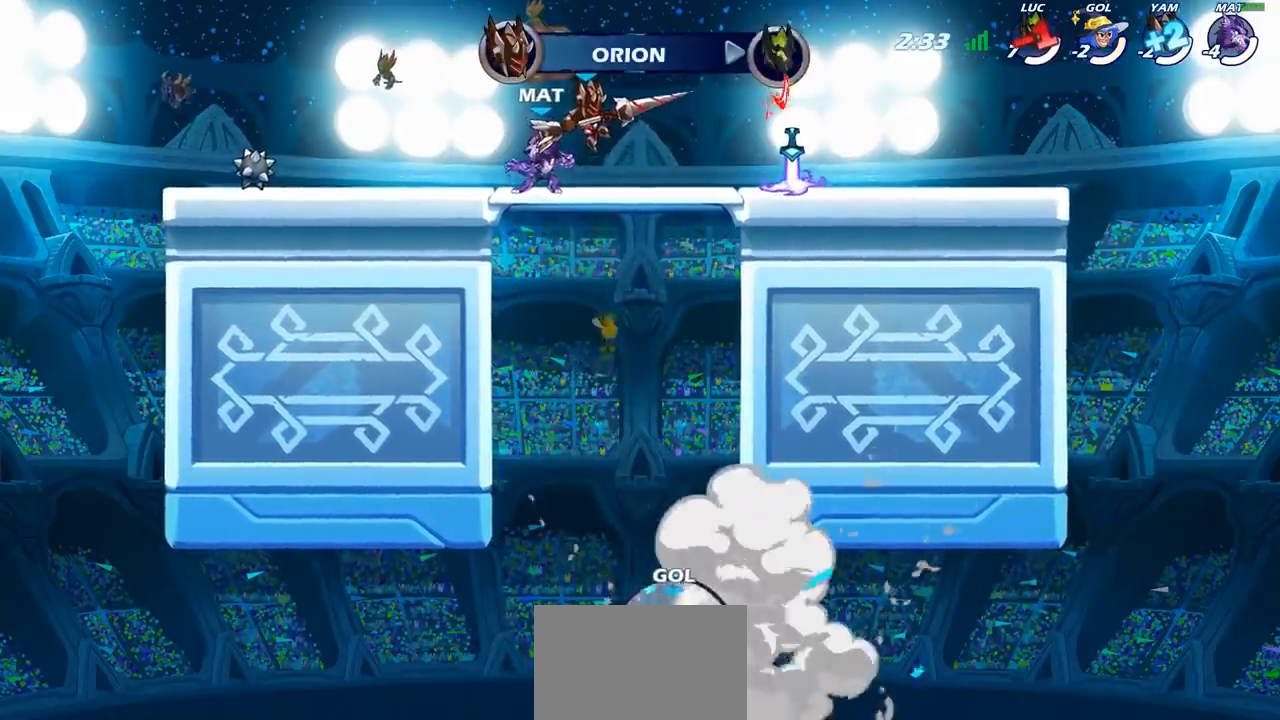
Gameplay with a controller (PlayStation layout); each line is a JSON object with the inputs held at the frame after it. "events" lists button and stick changes between this image and that frame as [ms after this image, input, new state], when the widget could be followed in between.
{"buttons": [], "left_stick": "center", "right_stick": "center", "events": []}
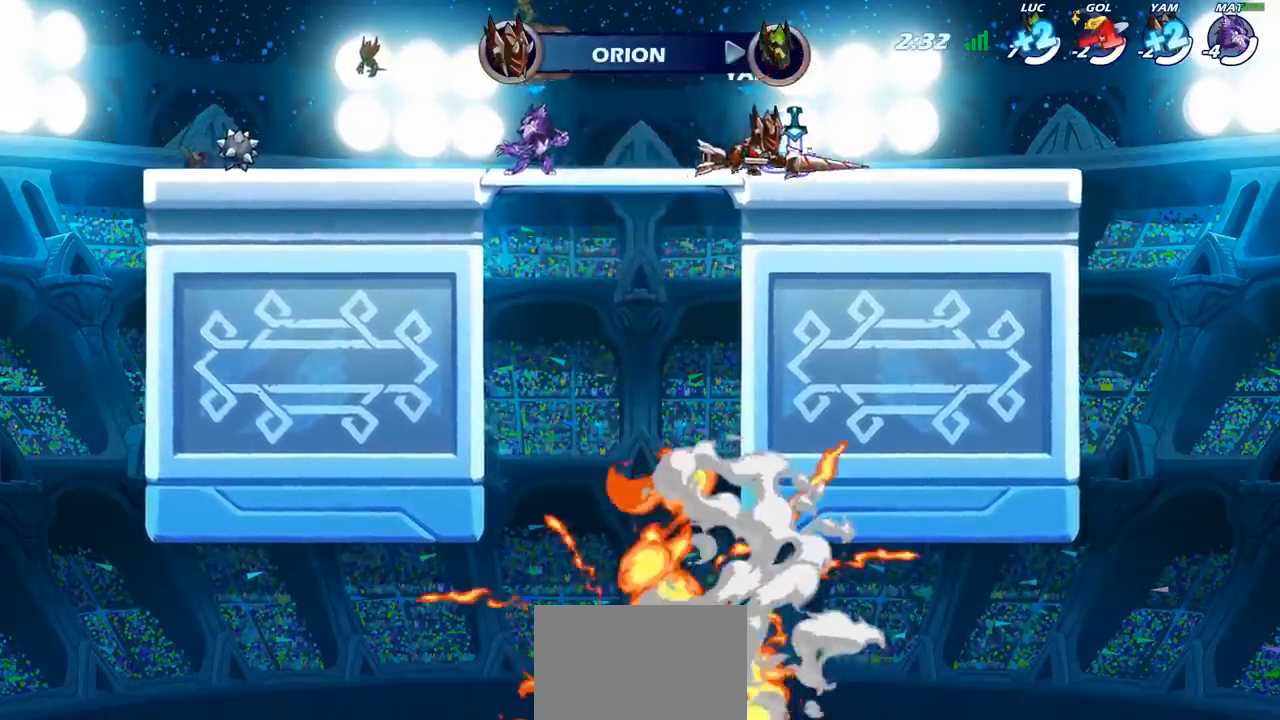
{"buttons": [], "left_stick": "center", "right_stick": "center", "events": []}
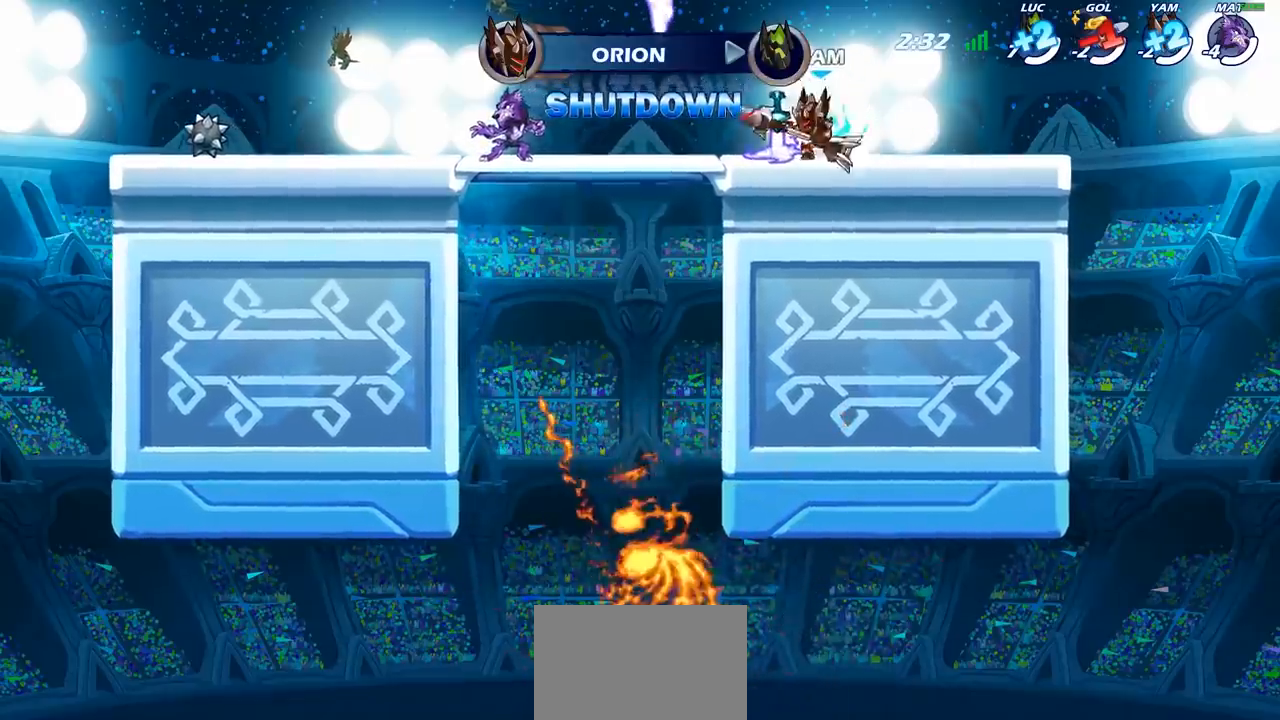
{"buttons": [], "left_stick": "center", "right_stick": "center", "events": []}
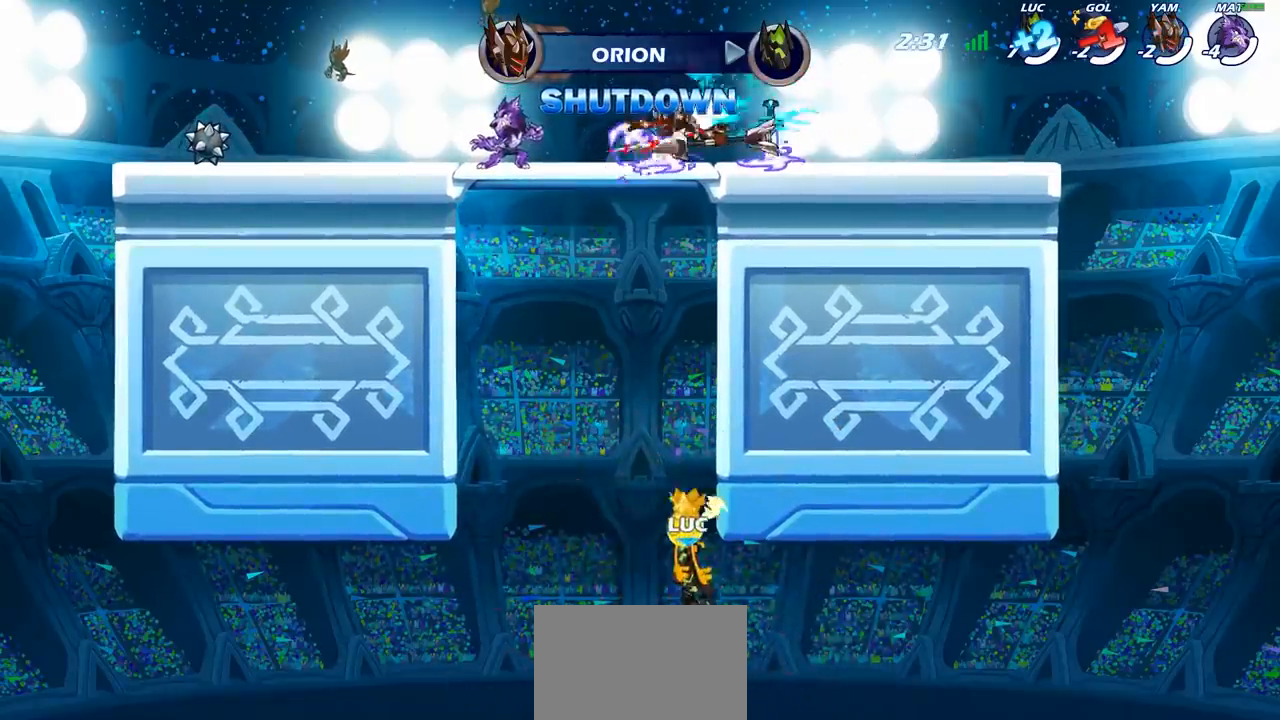
{"buttons": [], "left_stick": "center", "right_stick": "center", "events": []}
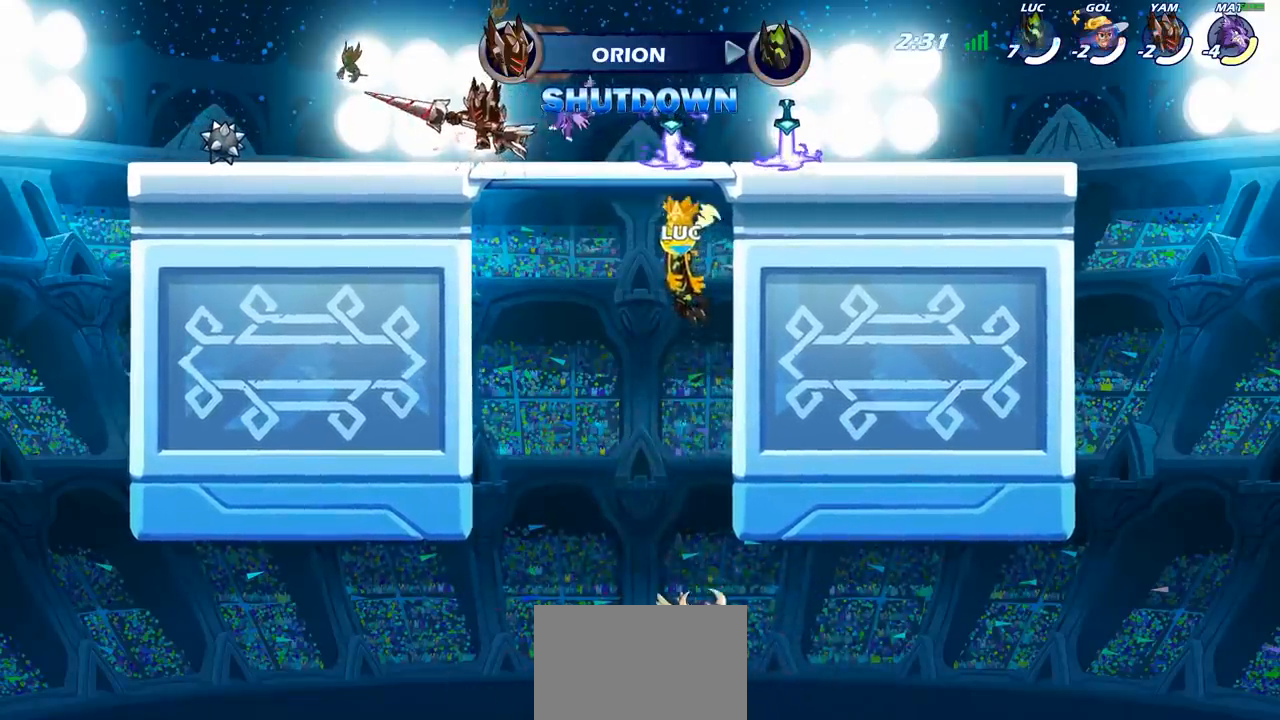
{"buttons": [], "left_stick": "center", "right_stick": "center", "events": []}
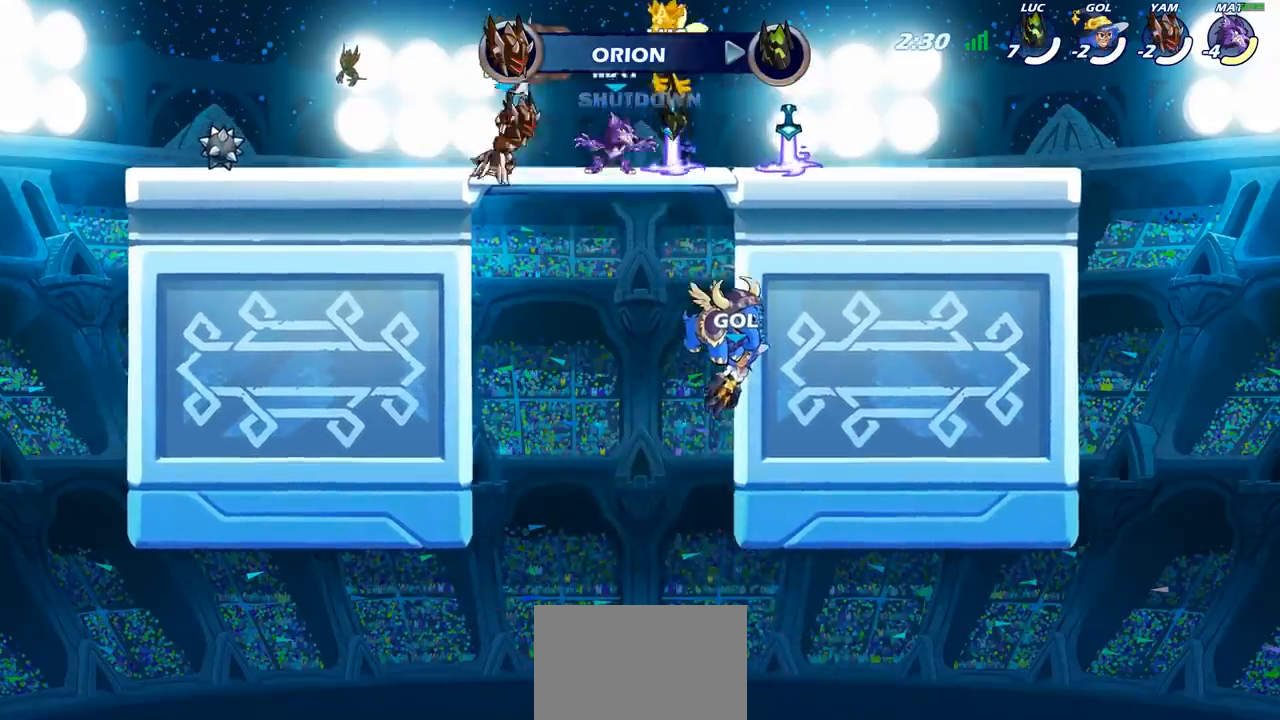
{"buttons": [], "left_stick": "center", "right_stick": "center", "events": []}
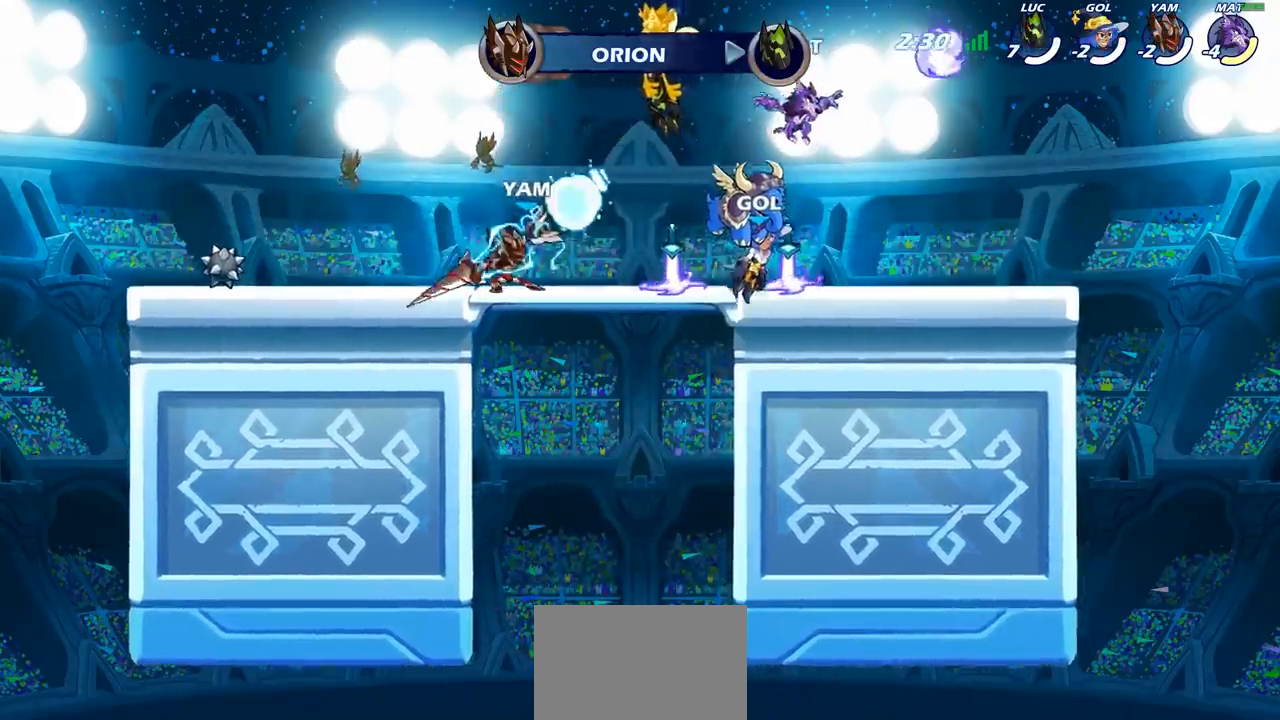
{"buttons": [], "left_stick": "center", "right_stick": "center", "events": []}
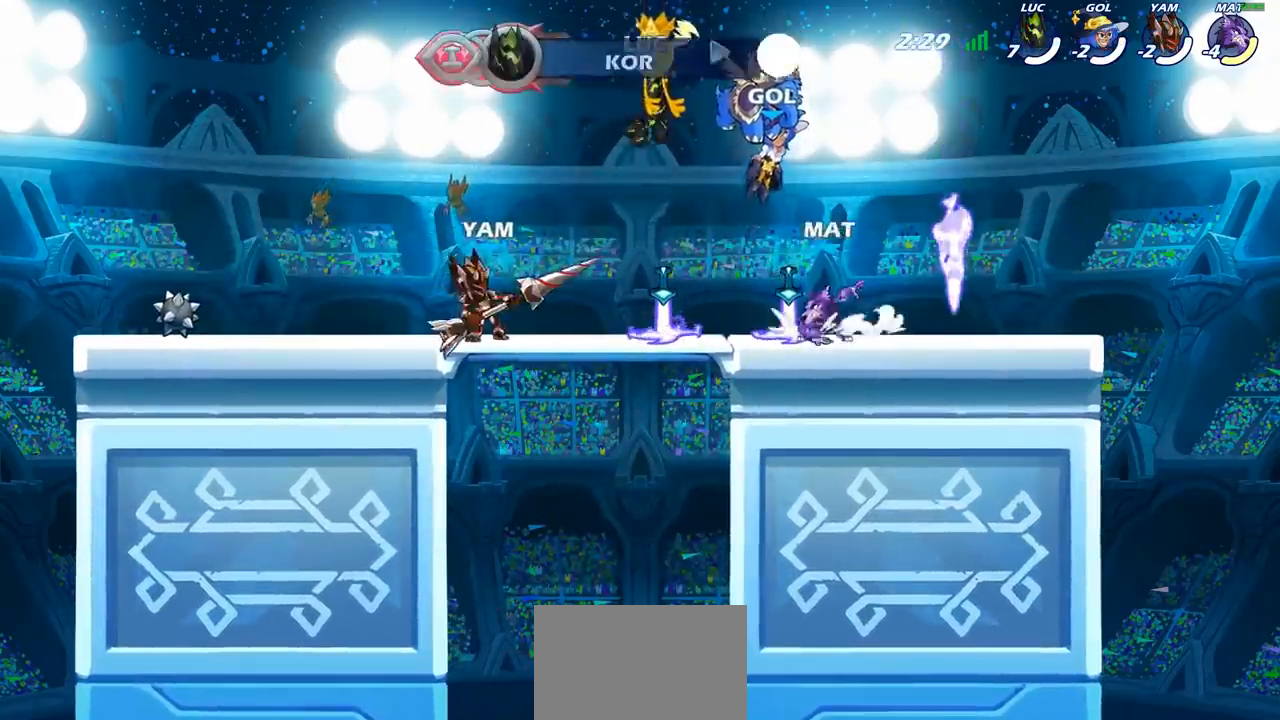
{"buttons": [], "left_stick": "center", "right_stick": "center", "events": []}
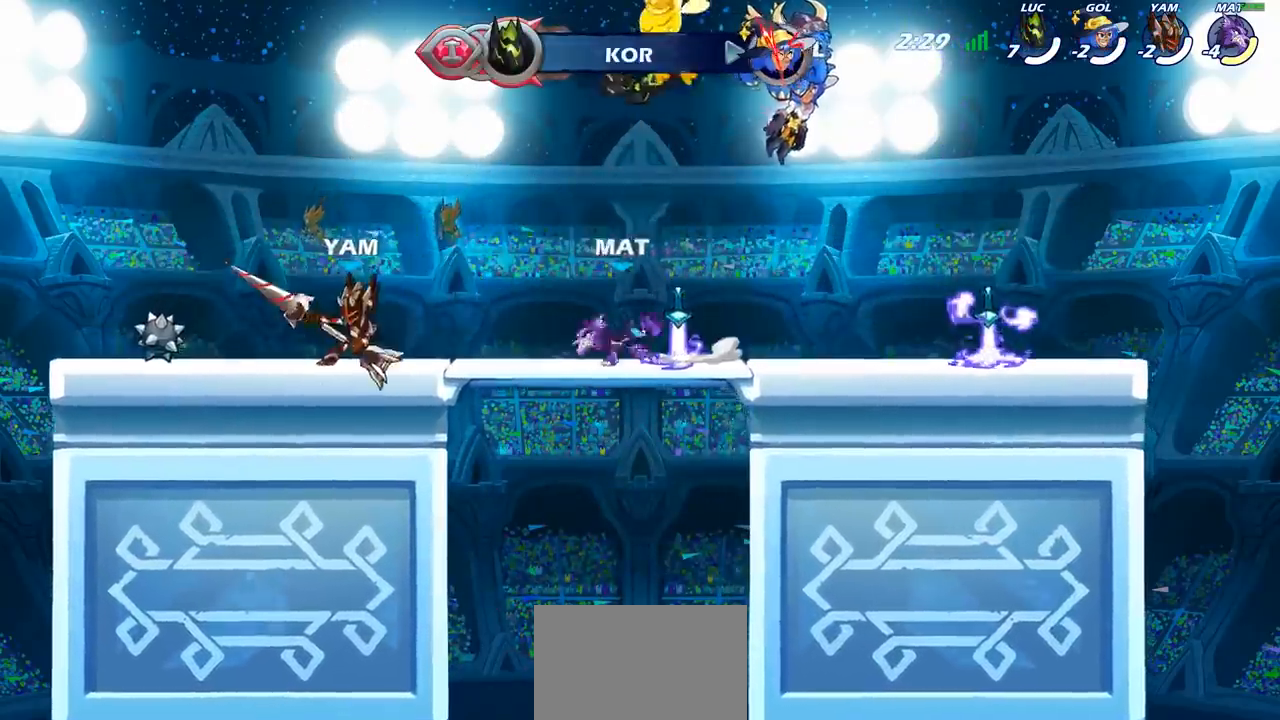
{"buttons": [], "left_stick": "left", "right_stick": "center", "events": [[167, "left_stick", "right"], [250, "left_stick", "up-left"], [350, "R1", "down"], [383, "CROSS", "down"], [417, "left_stick", "left"], [467, "CROSS", "up"], [467, "R1", "up"]]}
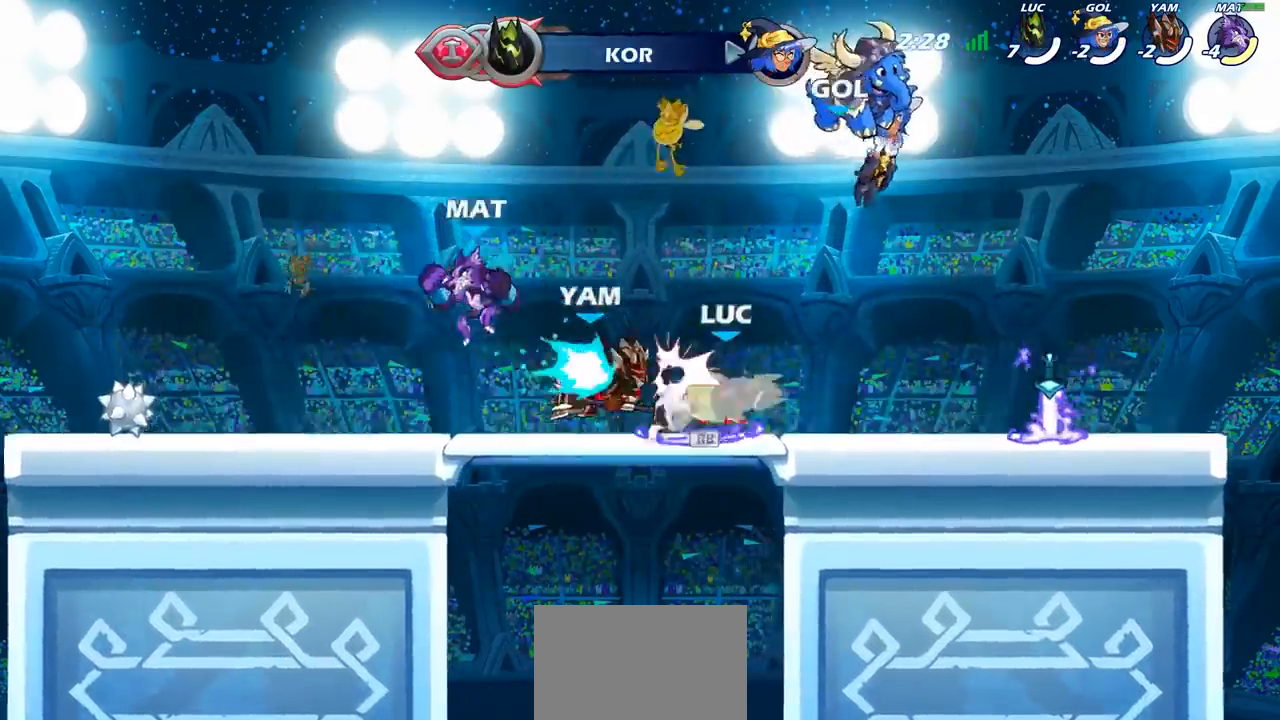
{"buttons": ["R2"], "left_stick": "right", "right_stick": "center", "events": [[83, "left_stick", "down"], [167, "left_stick", "right"], [500, "R2", "down"]]}
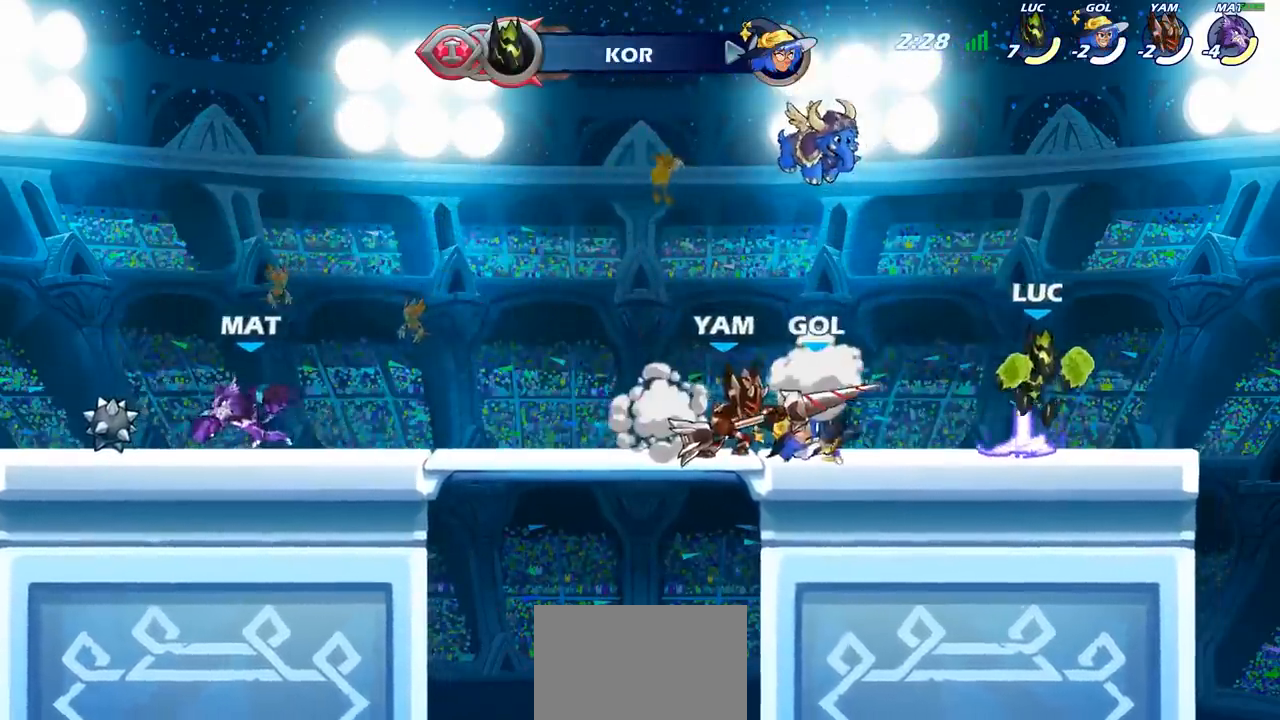
{"buttons": [], "left_stick": "center", "right_stick": "center", "events": [[50, "left_stick", "up-left"], [150, "left_stick", "left"], [183, "R2", "up"], [300, "SQUARE", "down"], [383, "SQUARE", "up"], [467, "left_stick", "center"]]}
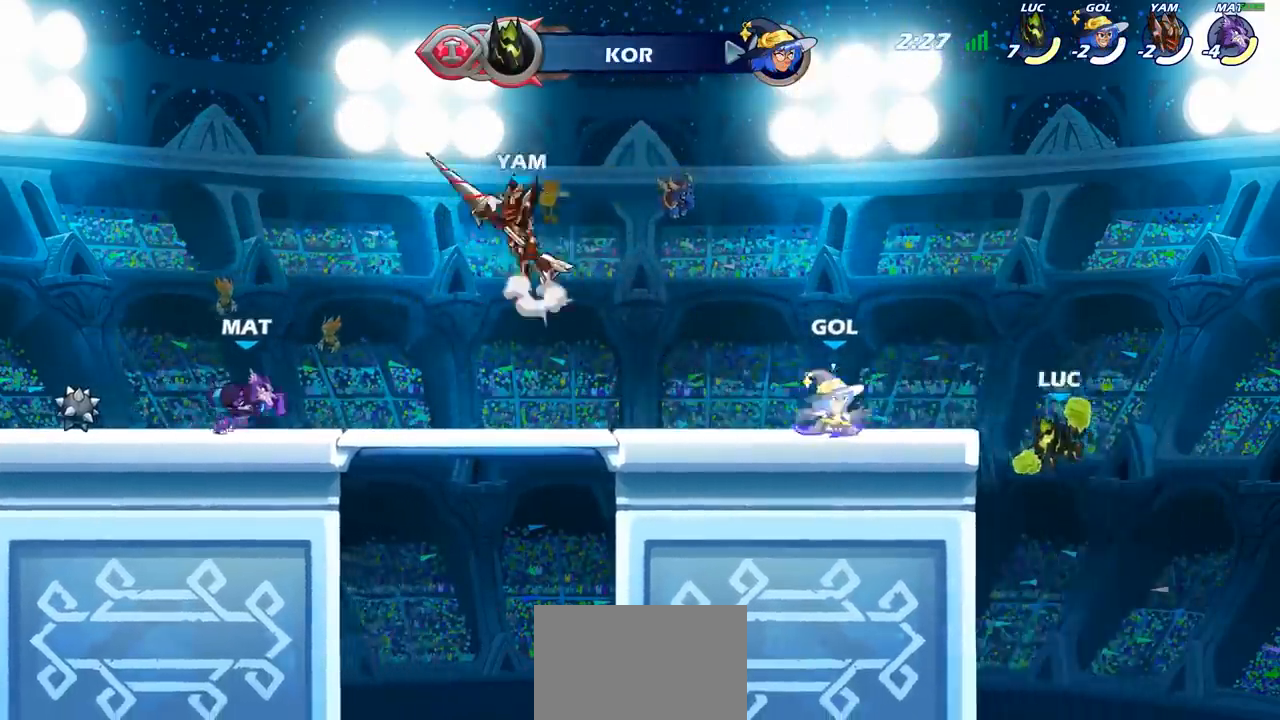
{"buttons": [], "left_stick": "center", "right_stick": "center", "events": []}
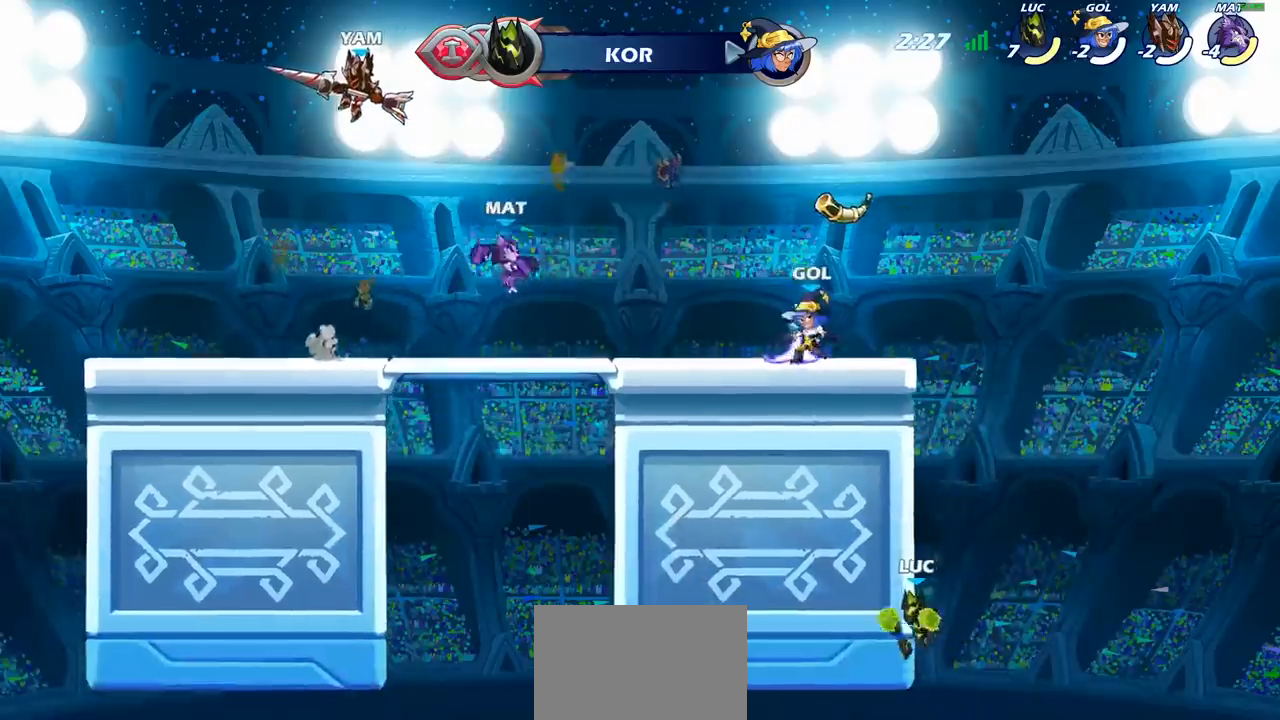
{"buttons": ["CROSS", "CIRCLE"], "left_stick": "up-left", "right_stick": "center", "events": [[33, "CROSS", "down"], [83, "left_stick", "right"], [183, "CROSS", "up"], [267, "left_stick", "up-left"], [383, "CROSS", "down"], [500, "CIRCLE", "down"]]}
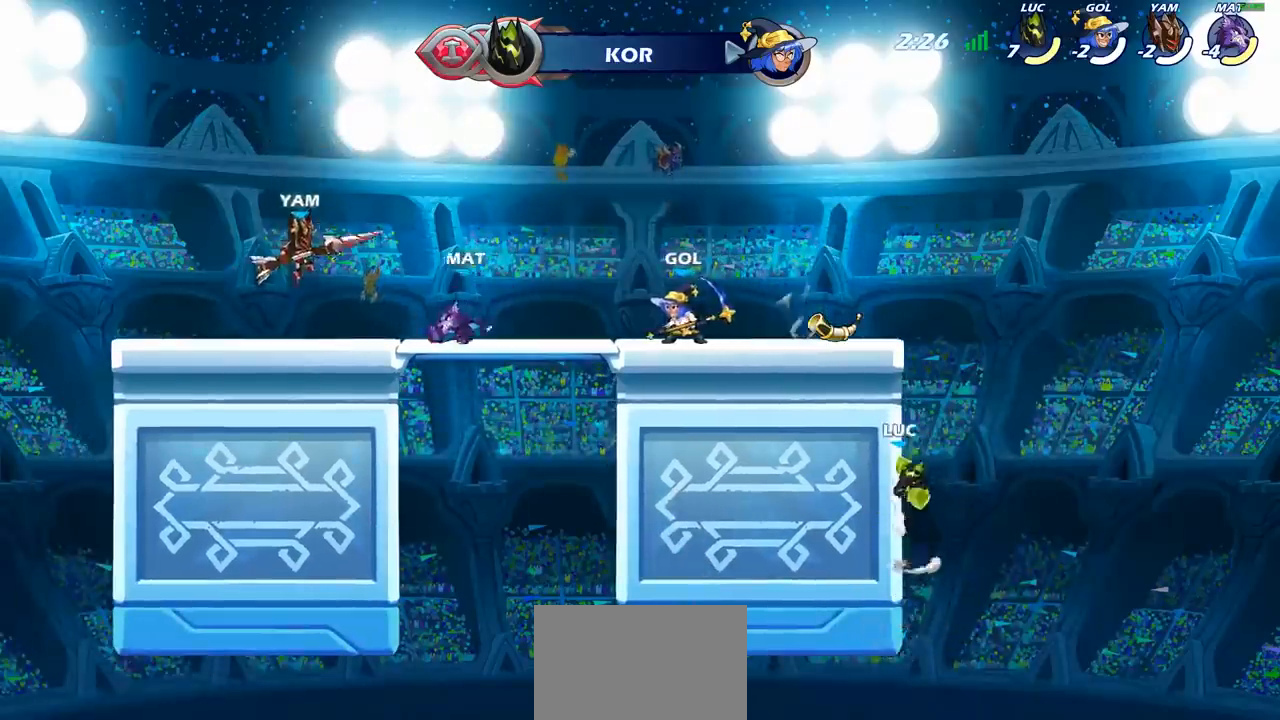
{"buttons": [], "left_stick": "up-left", "right_stick": "center", "events": [[33, "CROSS", "up"], [133, "CIRCLE", "up"], [333, "left_stick", "center"], [467, "left_stick", "up-left"]]}
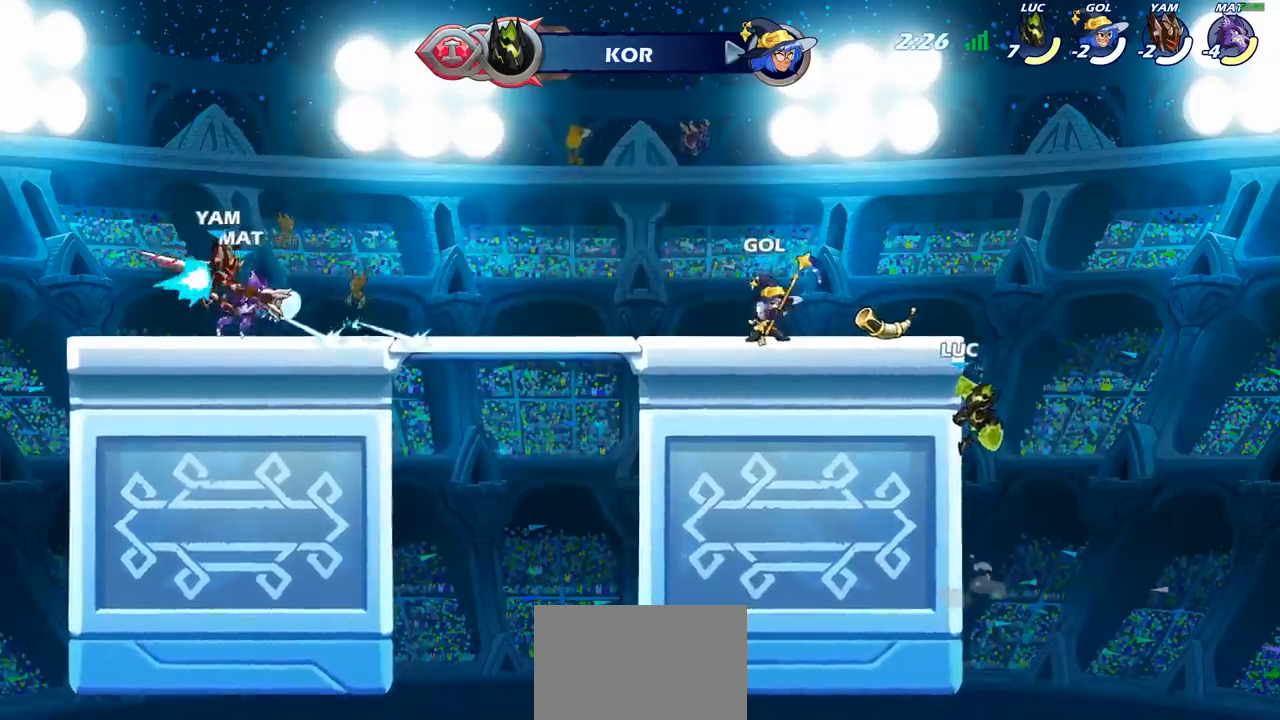
{"buttons": ["CROSS"], "left_stick": "left", "right_stick": "center", "events": [[67, "left_stick", "up-right"], [167, "left_stick", "left"], [350, "CROSS", "down"]]}
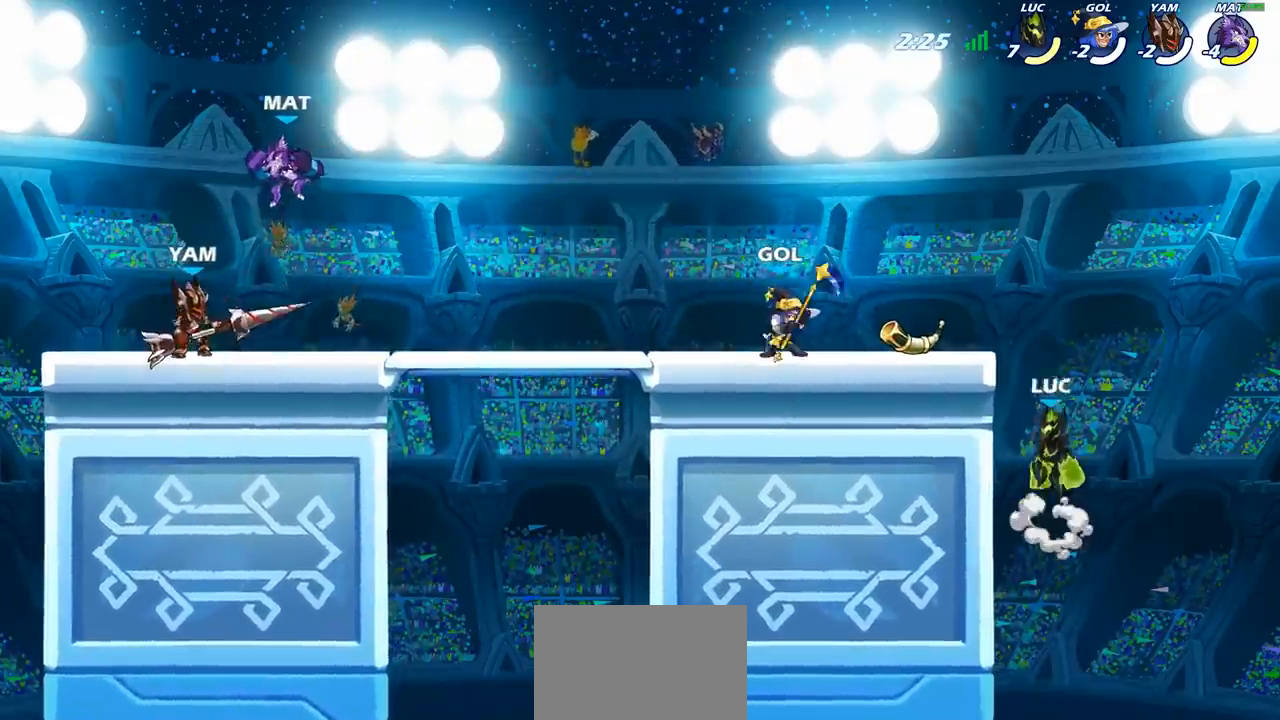
{"buttons": [], "left_stick": "left", "right_stick": "center", "events": [[17, "CIRCLE", "down"], [33, "CROSS", "up"], [167, "CIRCLE", "up"]]}
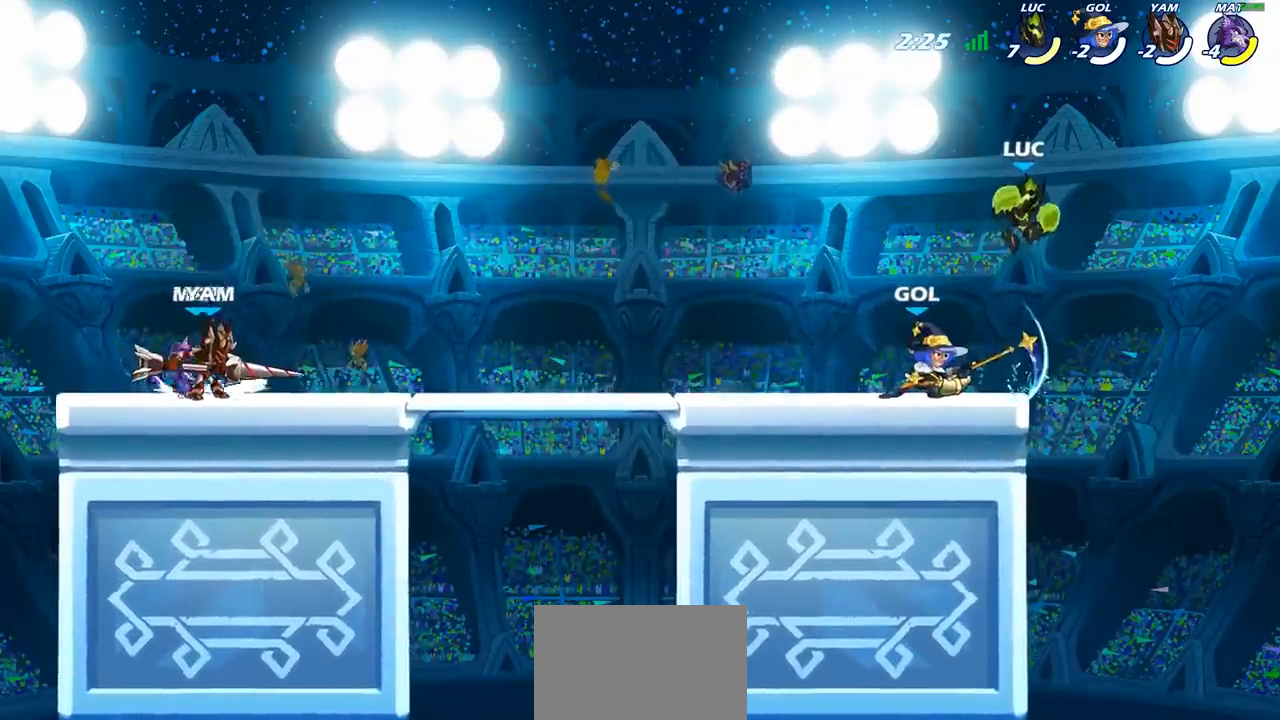
{"buttons": [], "left_stick": "center", "right_stick": "center", "events": [[100, "left_stick", "down-left"], [267, "SQUARE", "down"], [333, "SQUARE", "up"], [367, "left_stick", "center"]]}
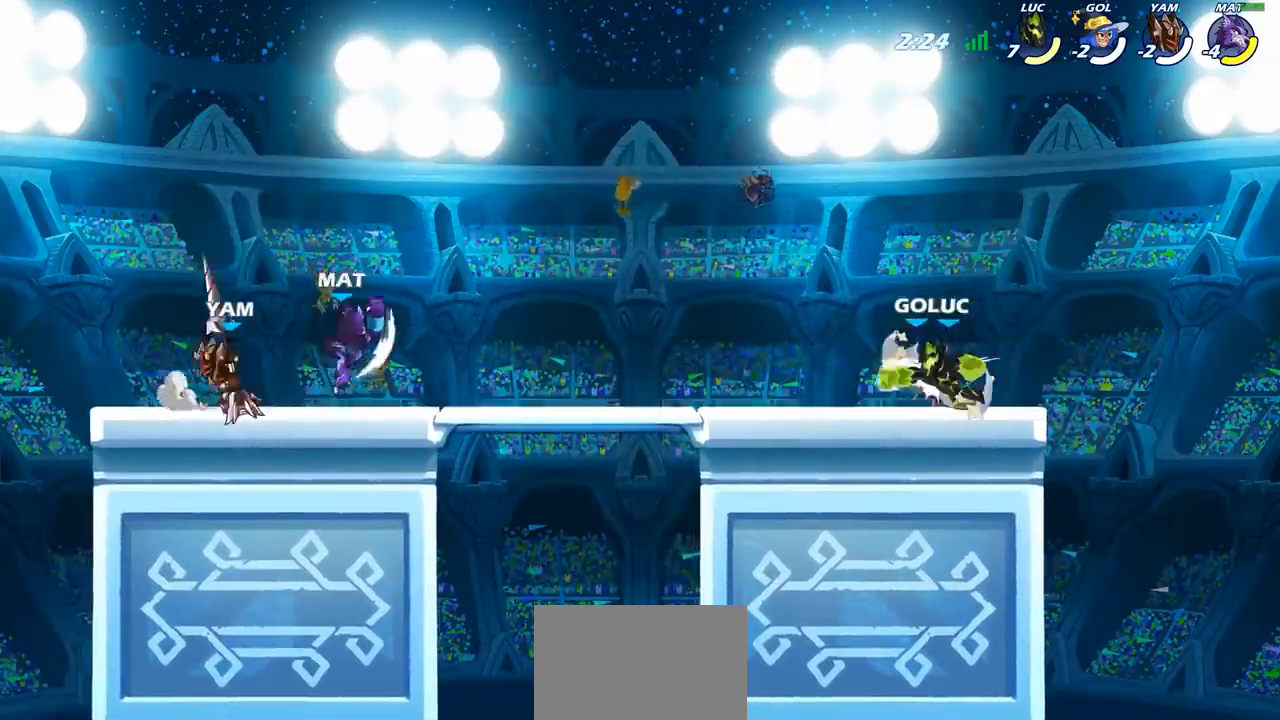
{"buttons": [], "left_stick": "right", "right_stick": "center", "events": [[417, "left_stick", "right"]]}
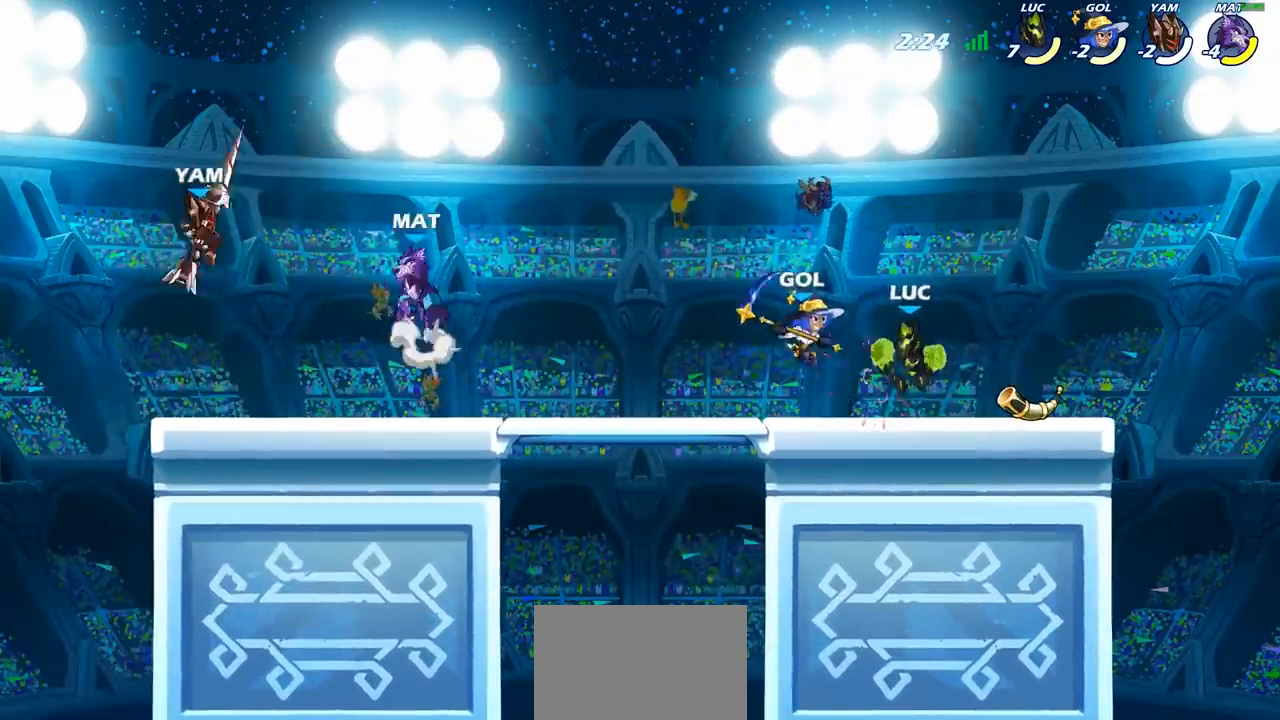
{"buttons": ["R2"], "left_stick": "left", "right_stick": "center", "events": [[317, "left_stick", "left"], [400, "R2", "down"]]}
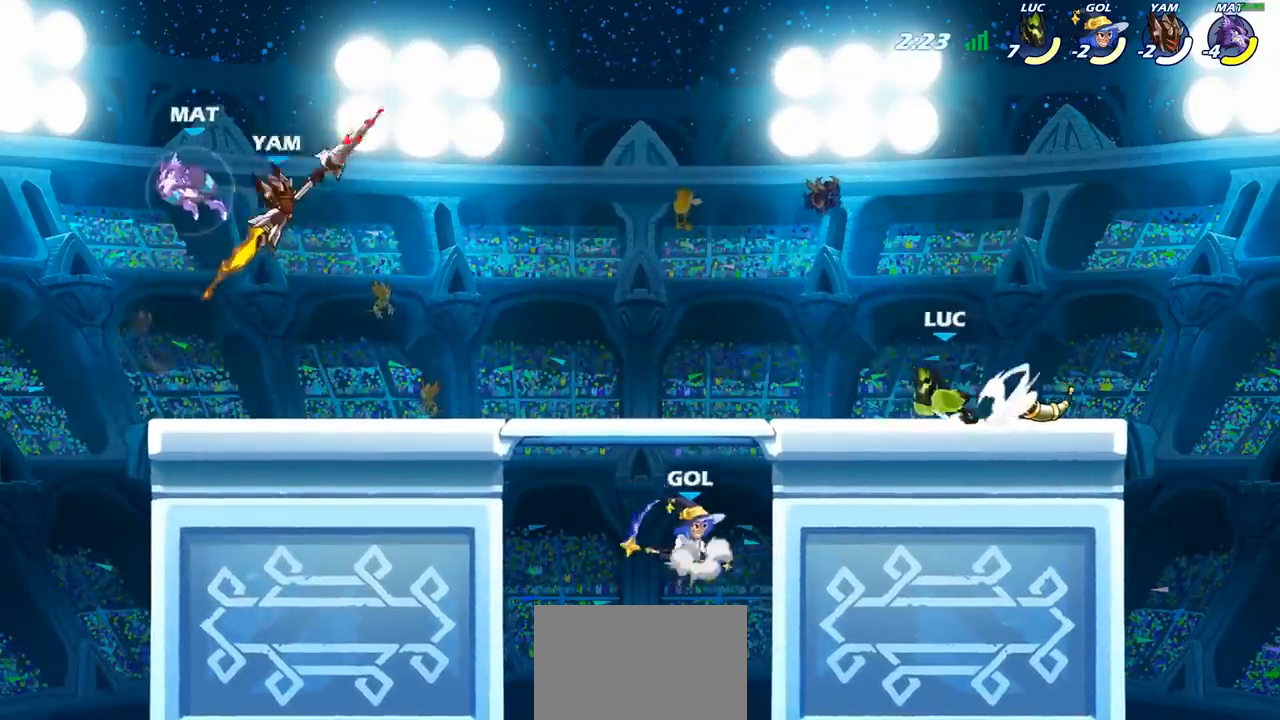
{"buttons": [], "left_stick": "center", "right_stick": "center", "events": [[67, "R2", "up"], [100, "SQUARE", "down"], [200, "SQUARE", "up"], [467, "left_stick", "center"]]}
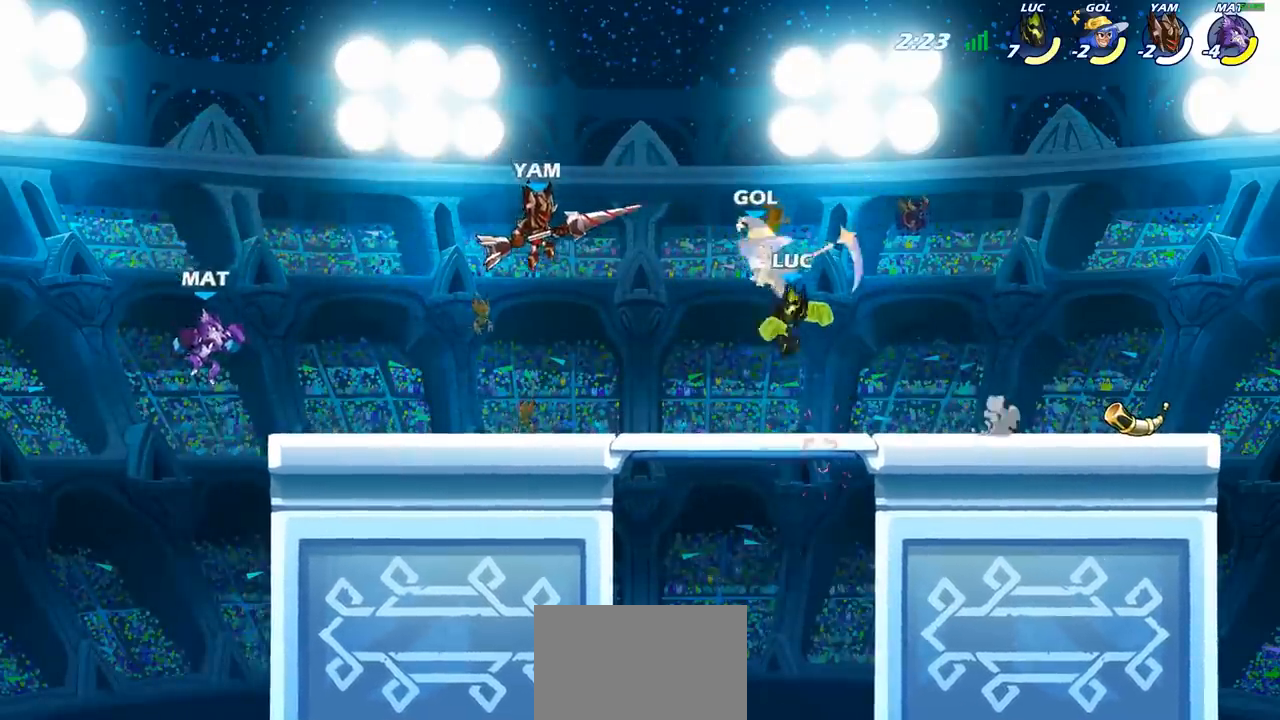
{"buttons": [], "left_stick": "center", "right_stick": "center", "events": [[33, "SQUARE", "down"], [117, "SQUARE", "up"]]}
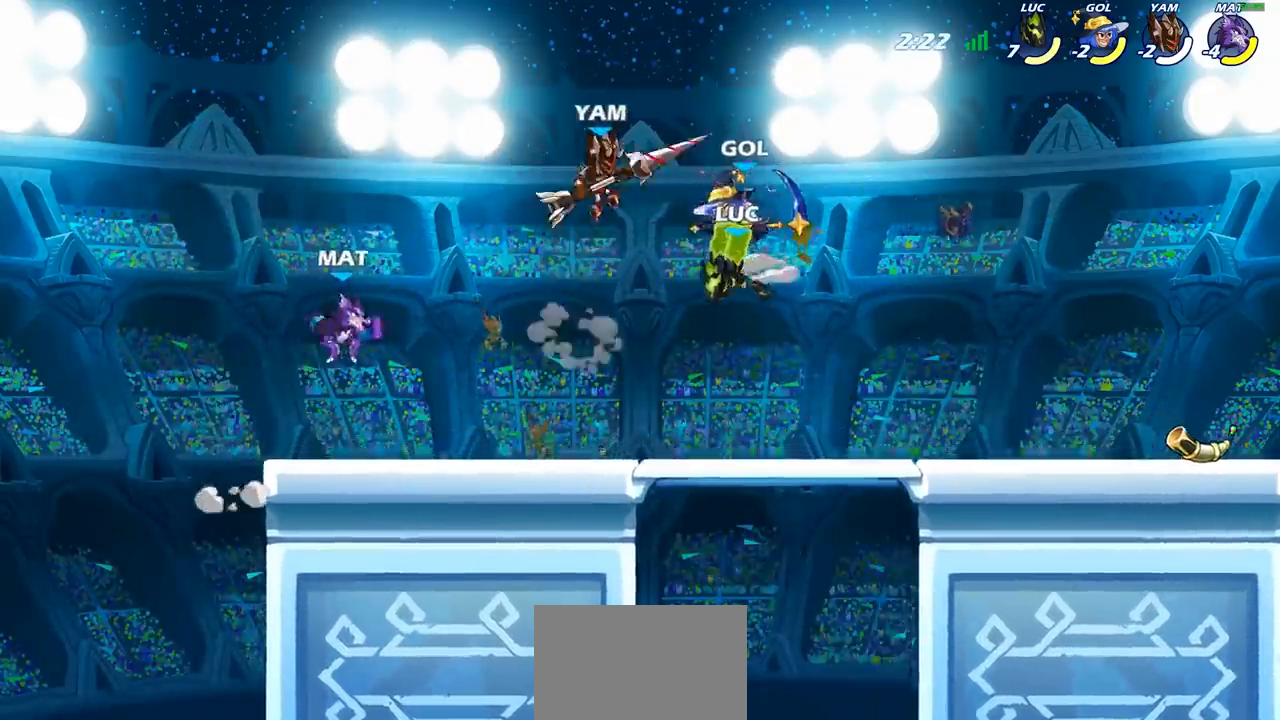
{"buttons": [], "left_stick": "center", "right_stick": "center", "events": [[217, "R2", "down"], [217, "left_stick", "down"], [267, "SQUARE", "down"], [350, "R2", "up"], [367, "SQUARE", "up"], [400, "left_stick", "center"]]}
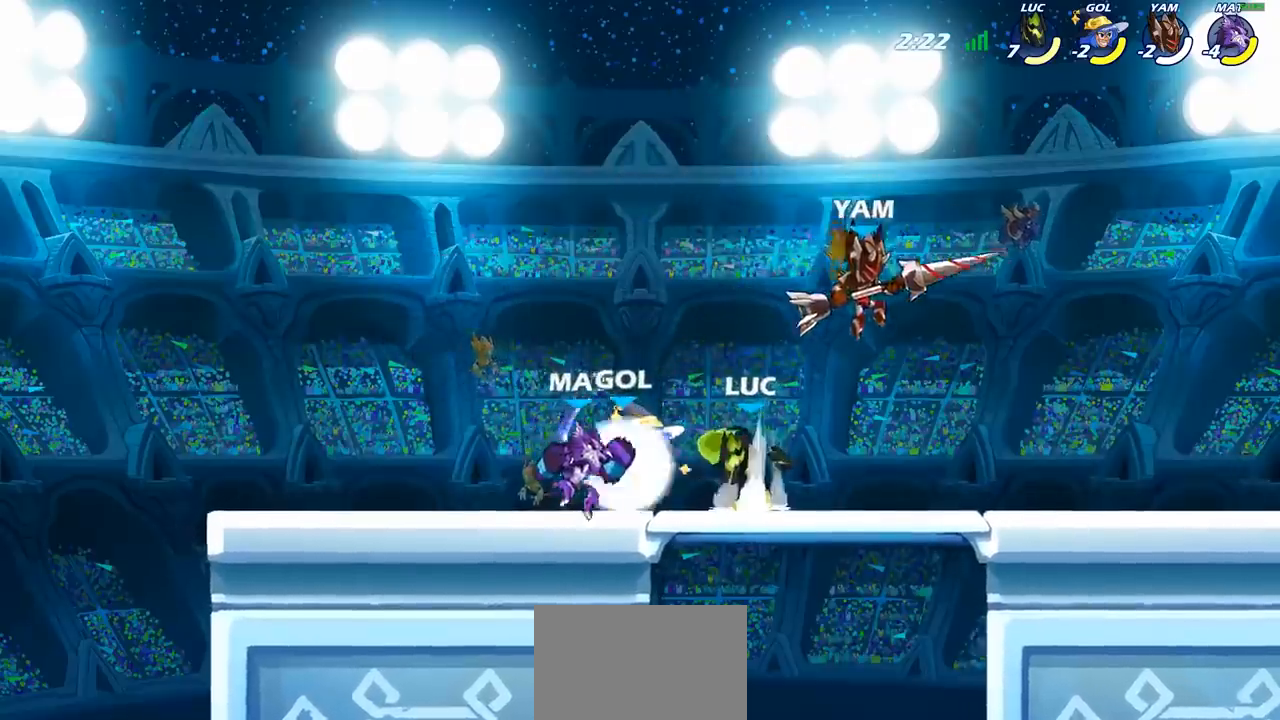
{"buttons": [], "left_stick": "left", "right_stick": "center", "events": [[200, "left_stick", "left"]]}
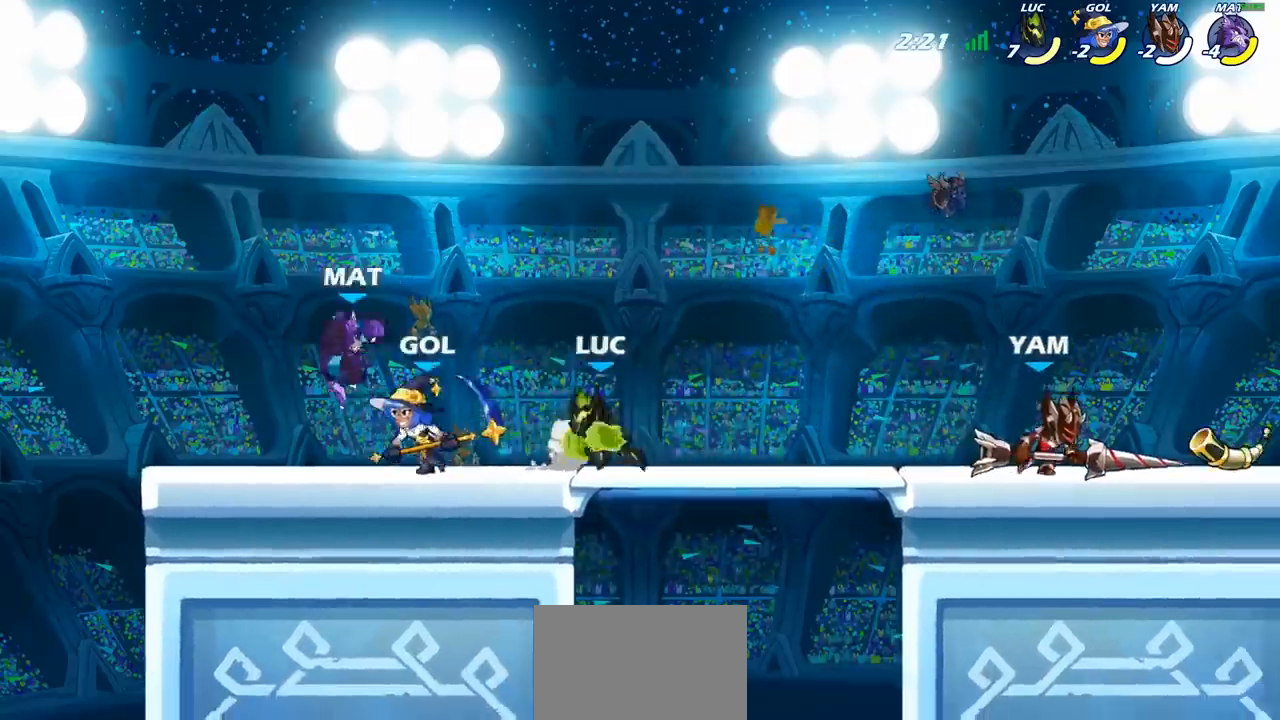
{"buttons": ["SQUARE"], "left_stick": "center", "right_stick": "center", "events": [[33, "SQUARE", "down"], [117, "SQUARE", "up"], [317, "left_stick", "center"], [467, "SQUARE", "down"]]}
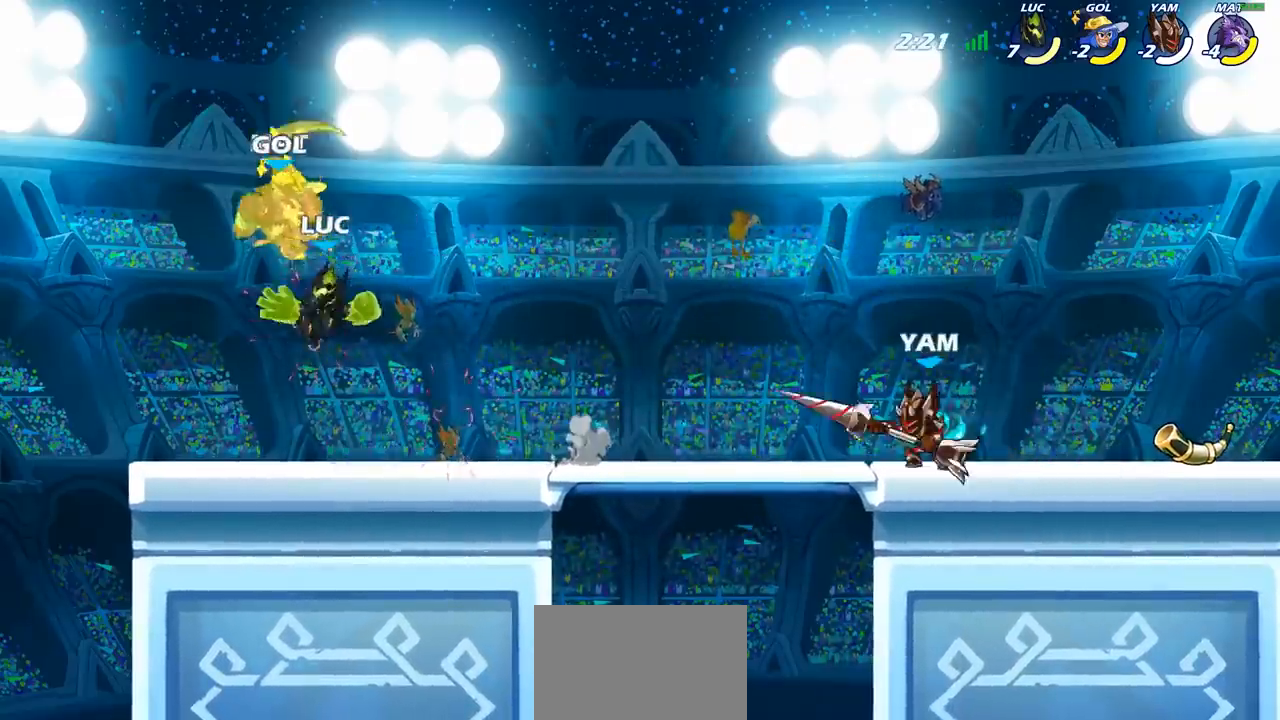
{"buttons": [], "left_stick": "right", "right_stick": "center", "events": [[67, "SQUARE", "up"], [483, "left_stick", "right"]]}
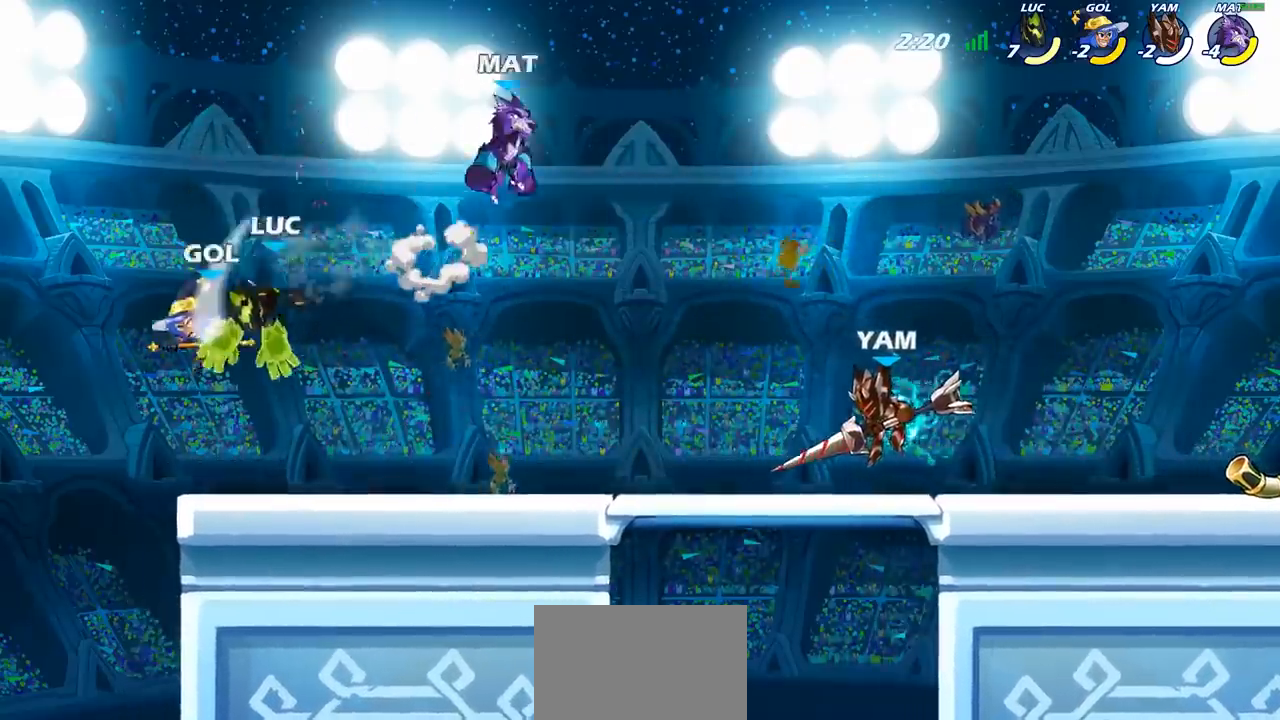
{"buttons": [], "left_stick": "left", "right_stick": "center", "events": [[233, "left_stick", "center"], [300, "left_stick", "left"]]}
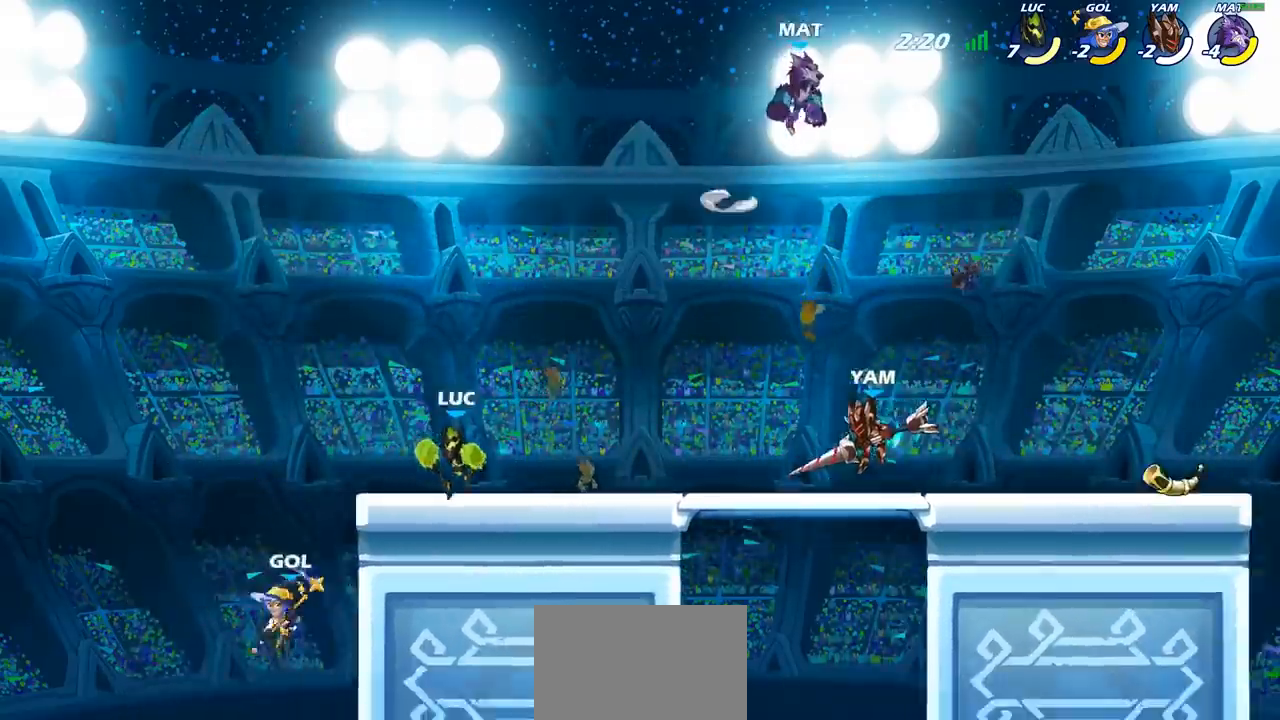
{"buttons": [], "left_stick": "center", "right_stick": "center", "events": [[117, "left_stick", "up-right"], [167, "CIRCLE", "down"], [217, "left_stick", "center"], [367, "CIRCLE", "up"]]}
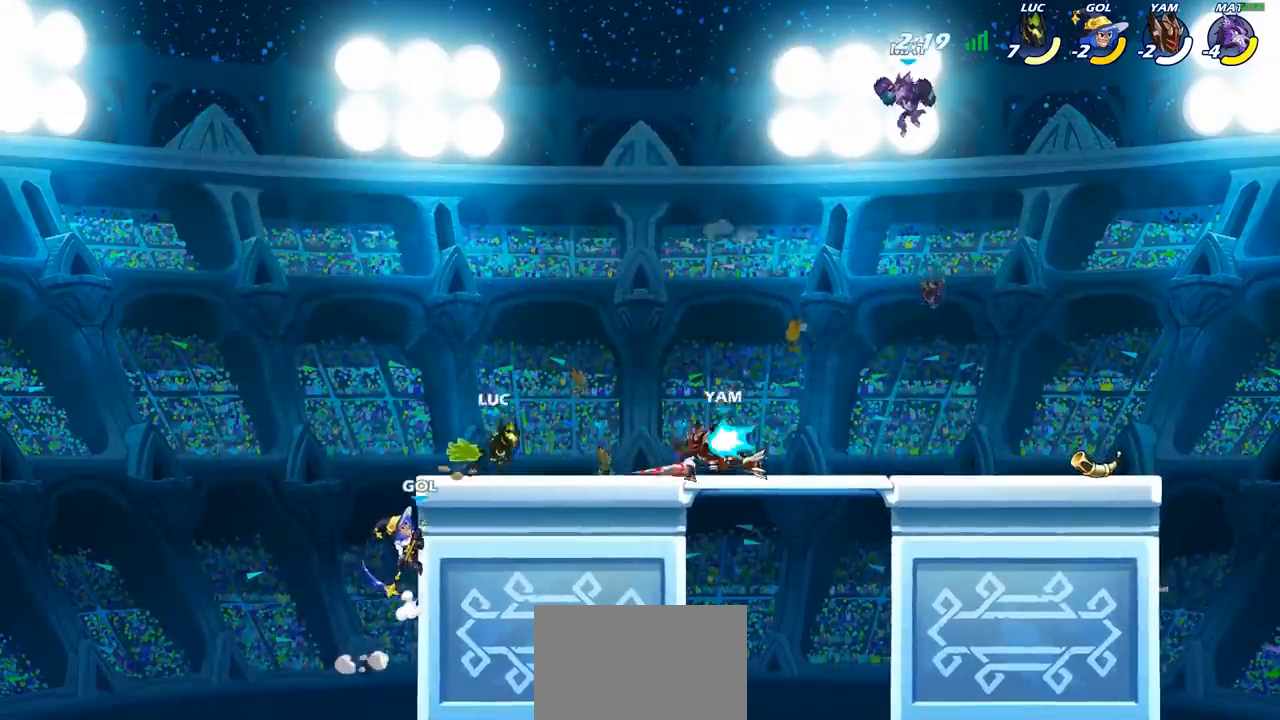
{"buttons": [], "left_stick": "right", "right_stick": "center", "events": [[467, "left_stick", "right"]]}
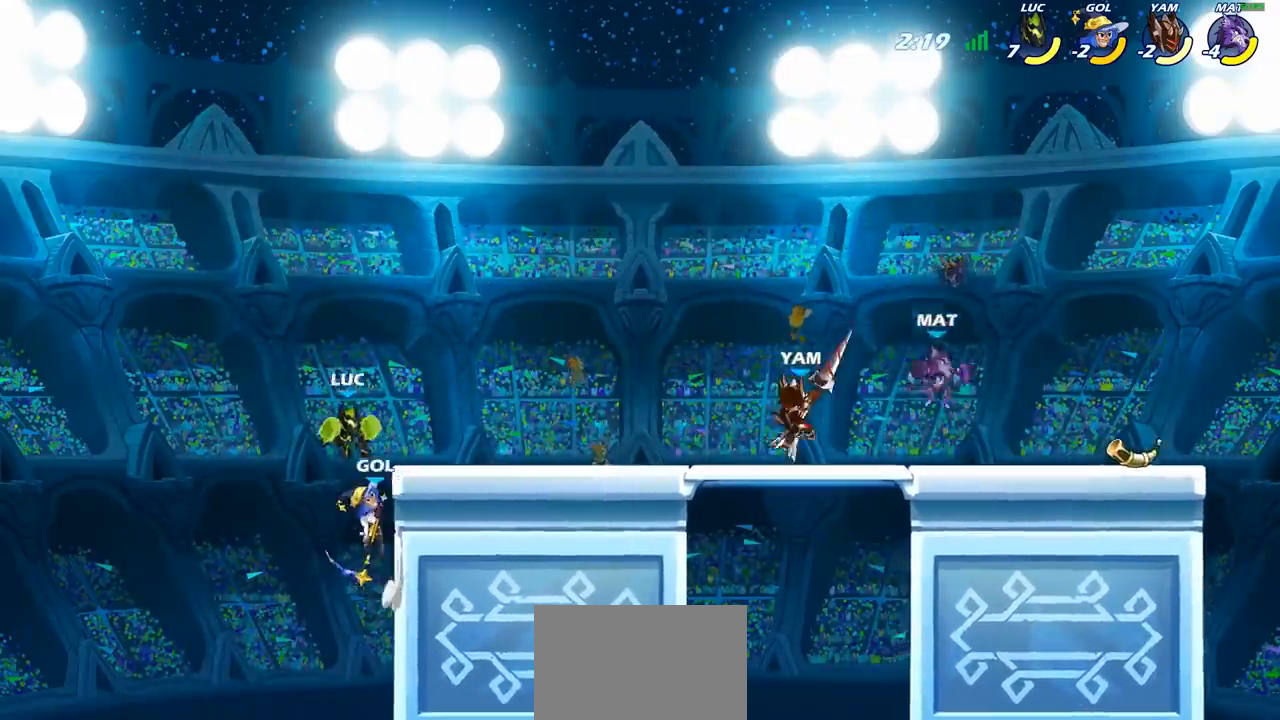
{"buttons": [], "left_stick": "center", "right_stick": "center", "events": [[167, "left_stick", "center"], [283, "R2", "down"], [333, "CIRCLE", "down"], [400, "R2", "up"], [417, "CIRCLE", "up"]]}